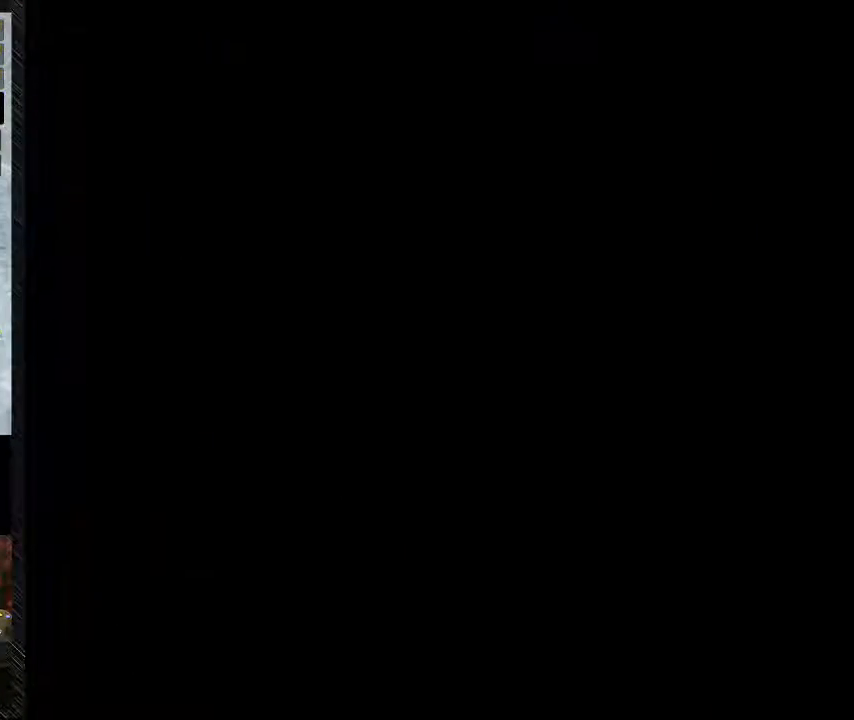
Gameplay with a controller (Nintendo layout); each line is a JSON object with the inputs held at the frame after it. "events" lists button and stick changes between this image and that frame as [ms after this image, input, new state], when the widget could be followed in between. Not read: L3 R3.
{"buttons": [], "events": [[333, "DPAD_RIGHT", "up"]]}
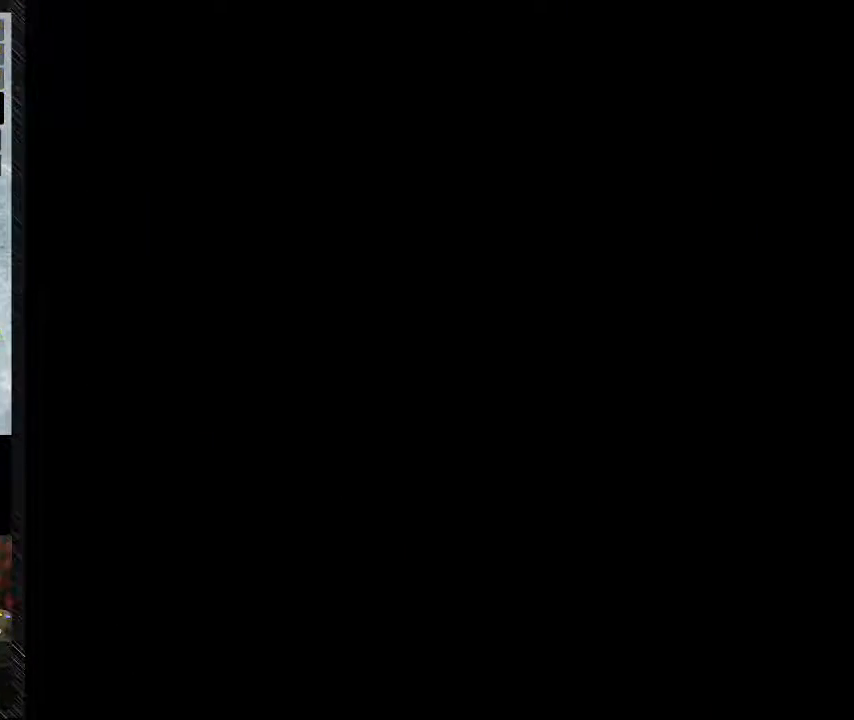
{"buttons": [], "events": []}
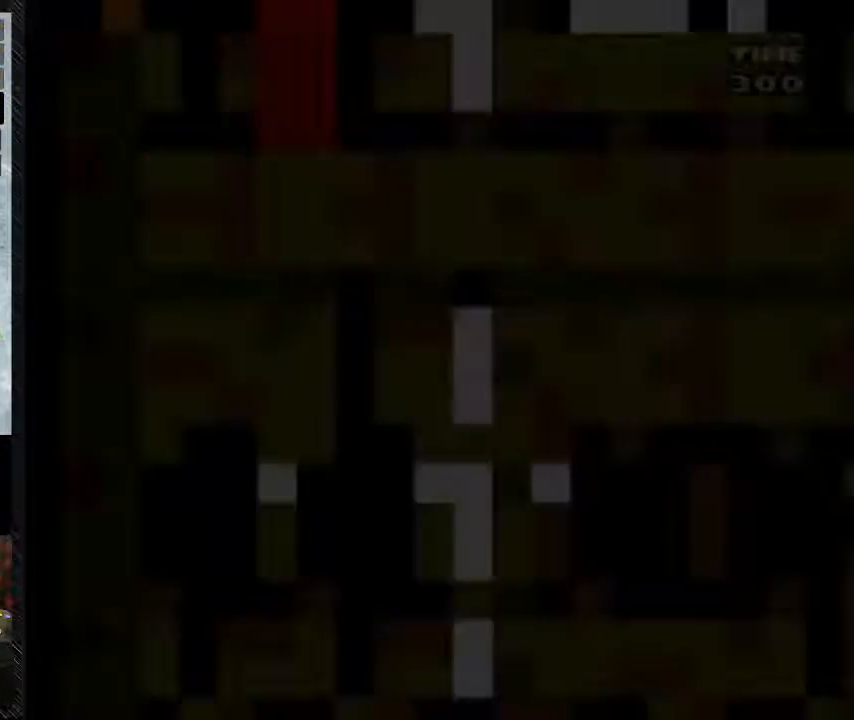
{"buttons": ["B", "Y", "DPAD_RIGHT"], "events": [[283, "B", "down"], [283, "DPAD_RIGHT", "down"], [283, "Y", "down"]]}
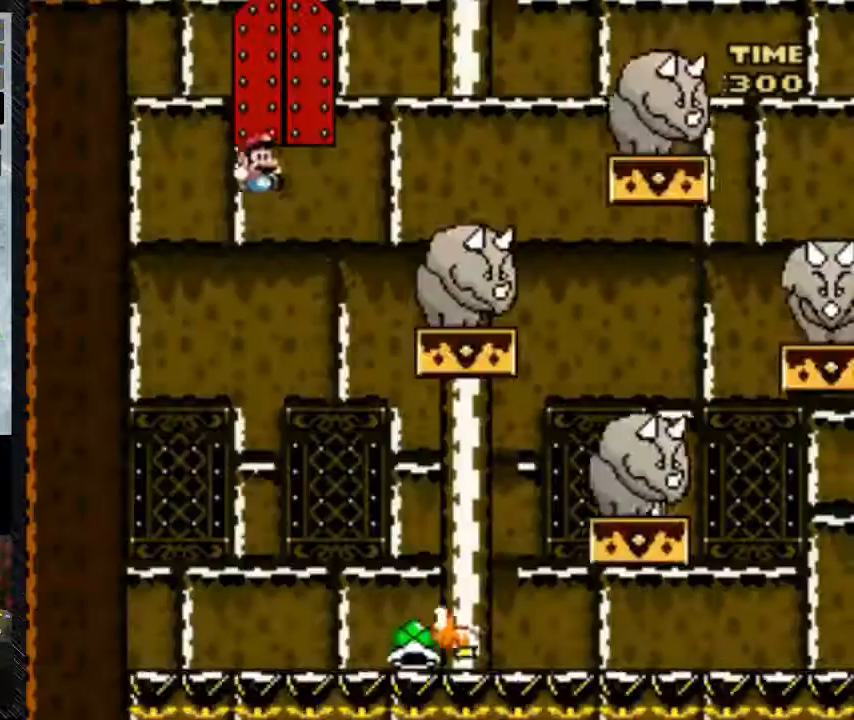
{"buttons": ["B", "Y", "DPAD_RIGHT"], "events": []}
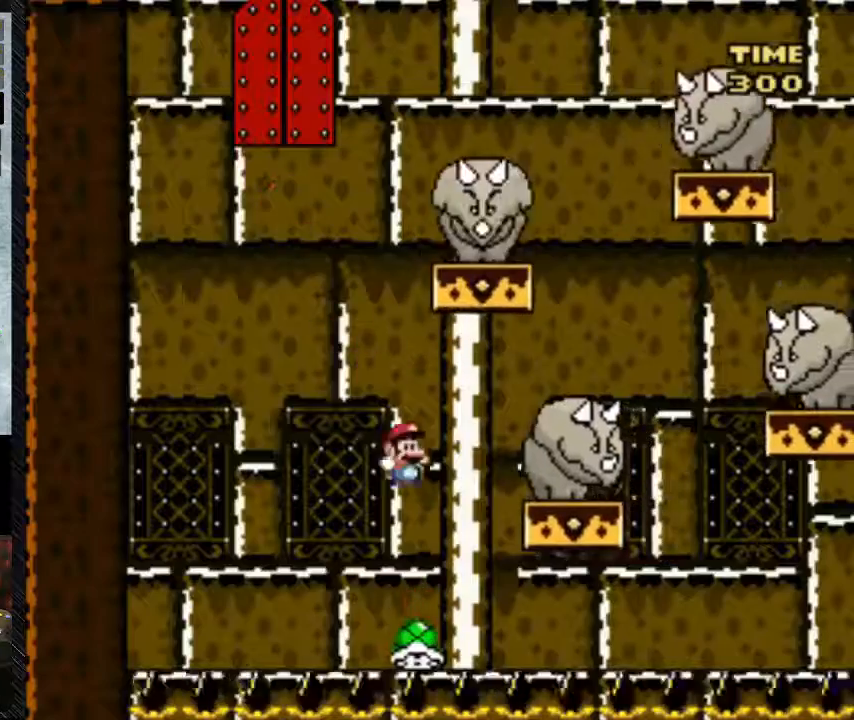
{"buttons": ["B", "Y"], "events": [[350, "DPAD_RIGHT", "up"]]}
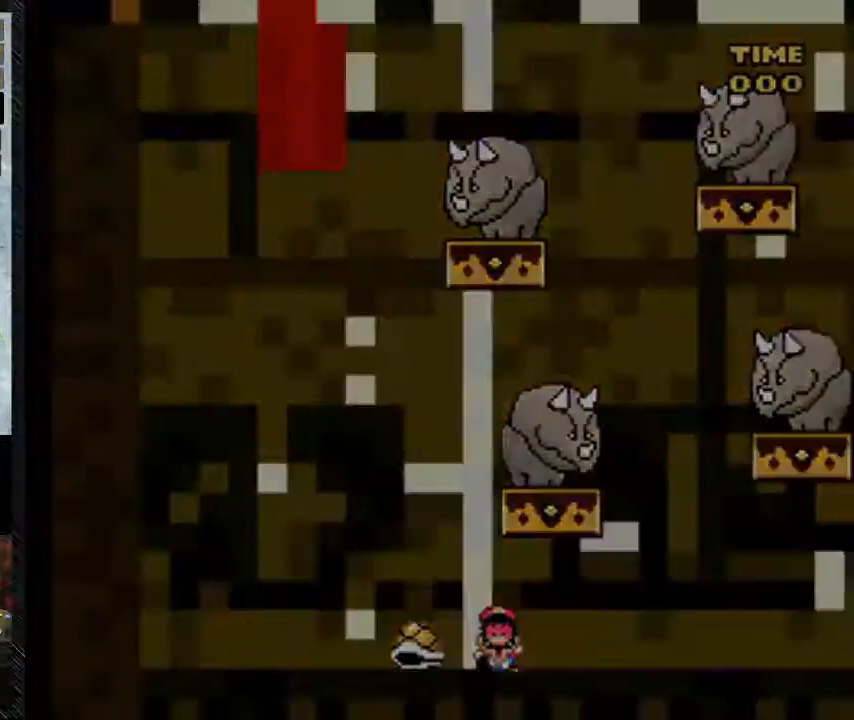
{"buttons": [], "events": [[117, "DPAD_LEFT", "down"], [250, "B", "up"], [250, "DPAD_LEFT", "up"], [250, "Y", "up"]]}
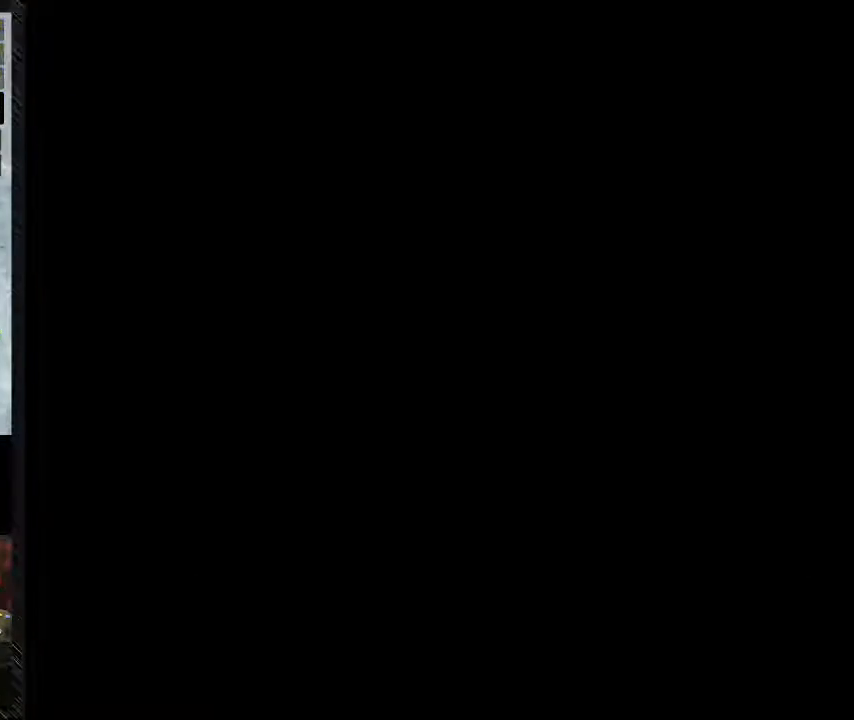
{"buttons": [], "events": [[117, "B", "down"], [483, "B", "up"]]}
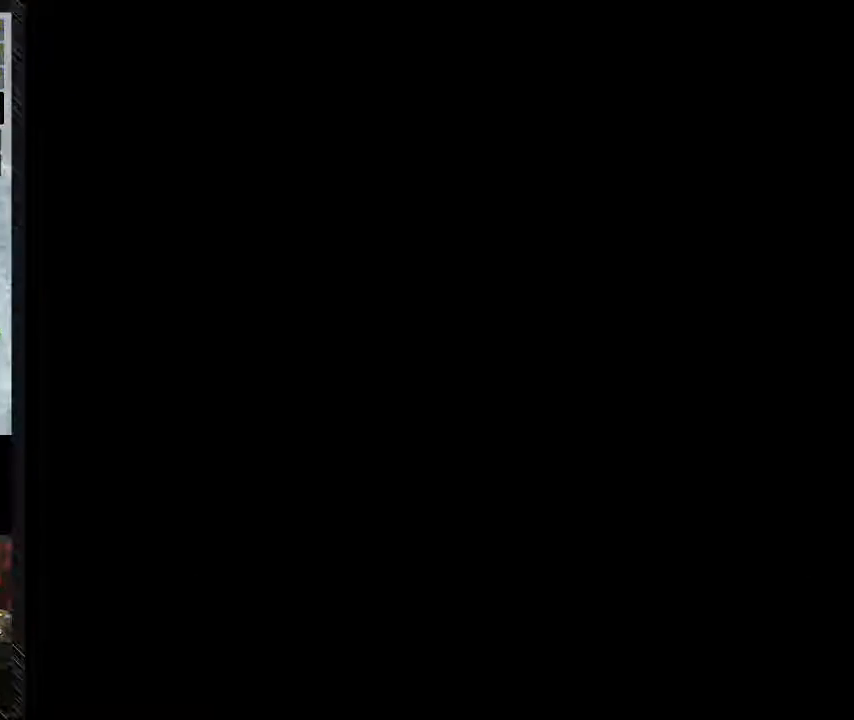
{"buttons": ["B", "Y"], "events": [[167, "B", "down"], [167, "Y", "down"]]}
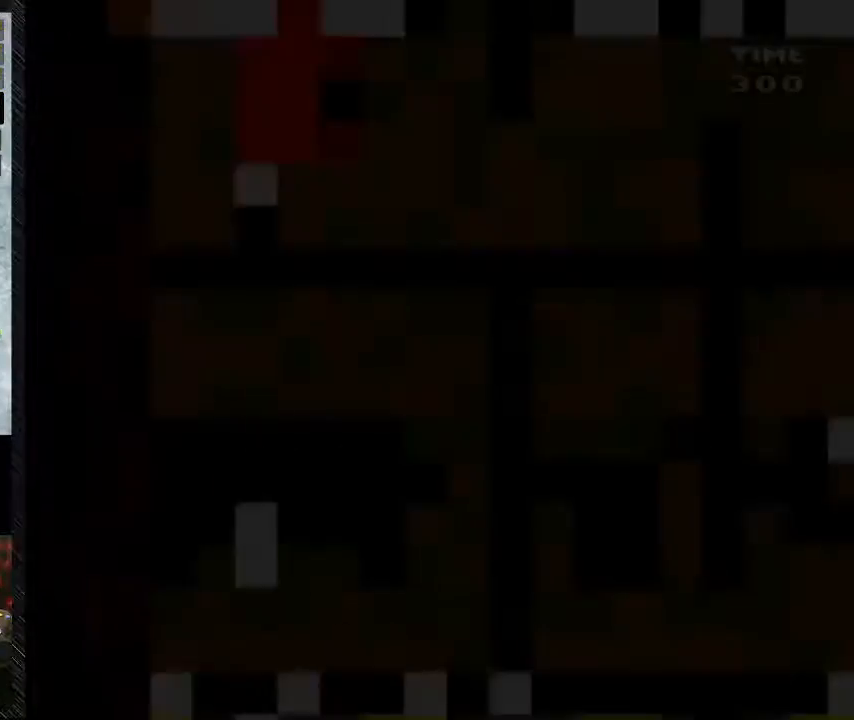
{"buttons": ["B", "Y"], "events": []}
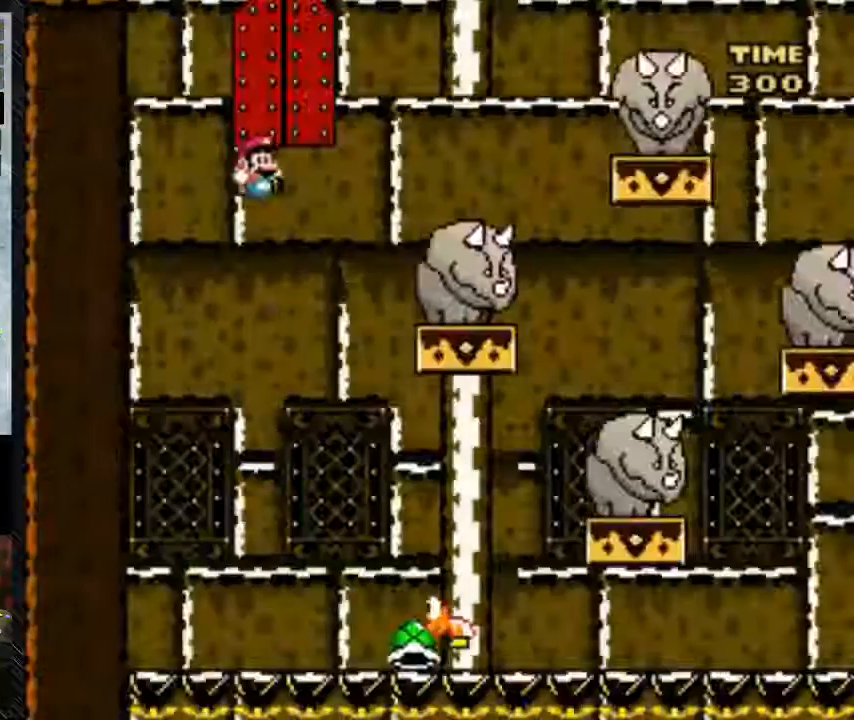
{"buttons": ["B", "Y", "DPAD_RIGHT"], "events": [[417, "DPAD_RIGHT", "down"]]}
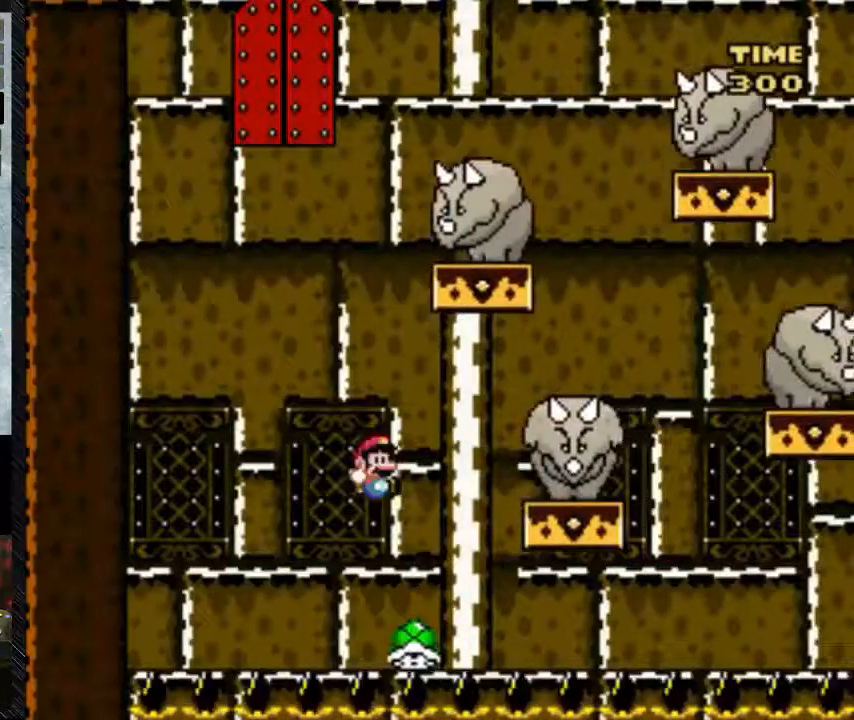
{"buttons": ["B", "Y", "DPAD_RIGHT"], "events": []}